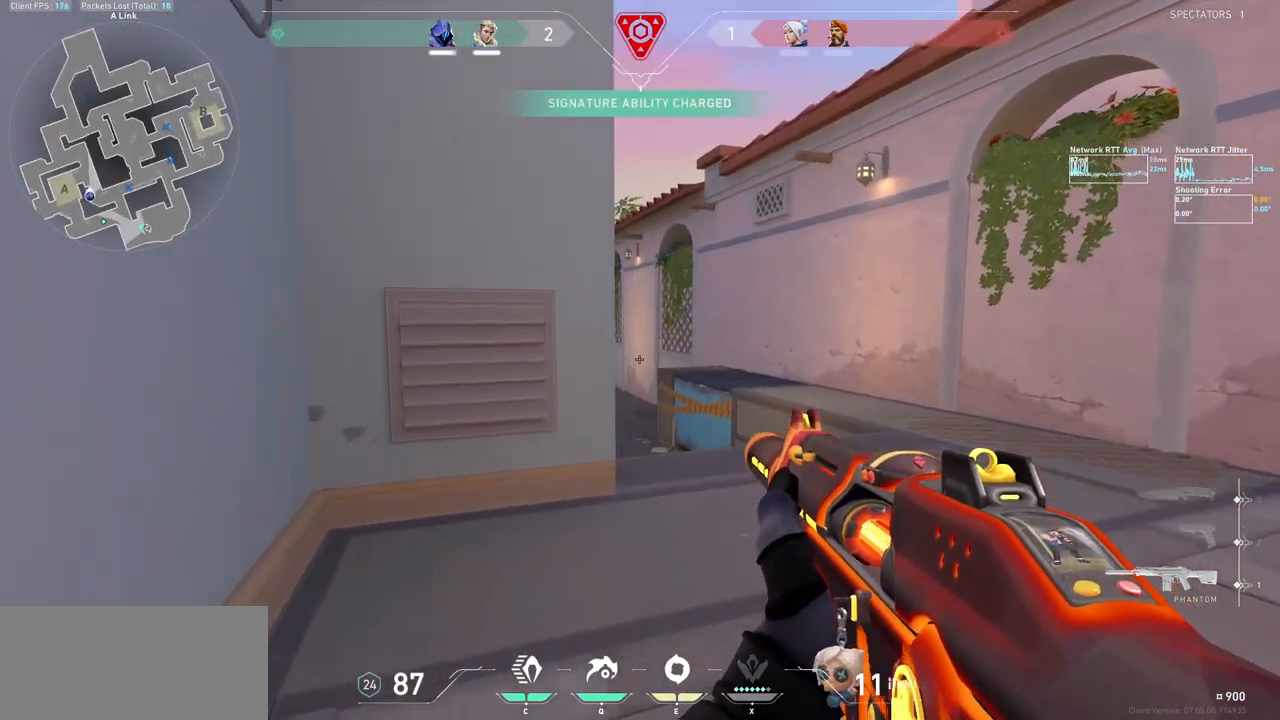
Gameplay with keyboard and mouse; each line is a JSON object with the keys and mouse buttons held at the frame after it. "events" lists presses ("down") and releases ("up") of "a", "ctrl", "d", "e", "f", "q", "r", "s", "shift", "space", "tab", "w", "mouse_left", "mouse_wheel", "mouse_right", "mouse_mb4" and "mouse_mb5" between this image and that frame as [ms after this image, input, new state], when the widget could be followed in between. "mouse_left", "mouse_wheel", "mouse_right", "mouse_mb4", "mouse_mb5" = the "left", "wheel", "right", "mb4", "mb5" buttons of the "mouse" list. No other keys are recorded. "wheel" means that the mouse wheel is clicked or scrolled. Not read: mouse_move.
{"keys": [], "mouse": [], "events": [[133, "d", "down"], [467, "d", "up"]]}
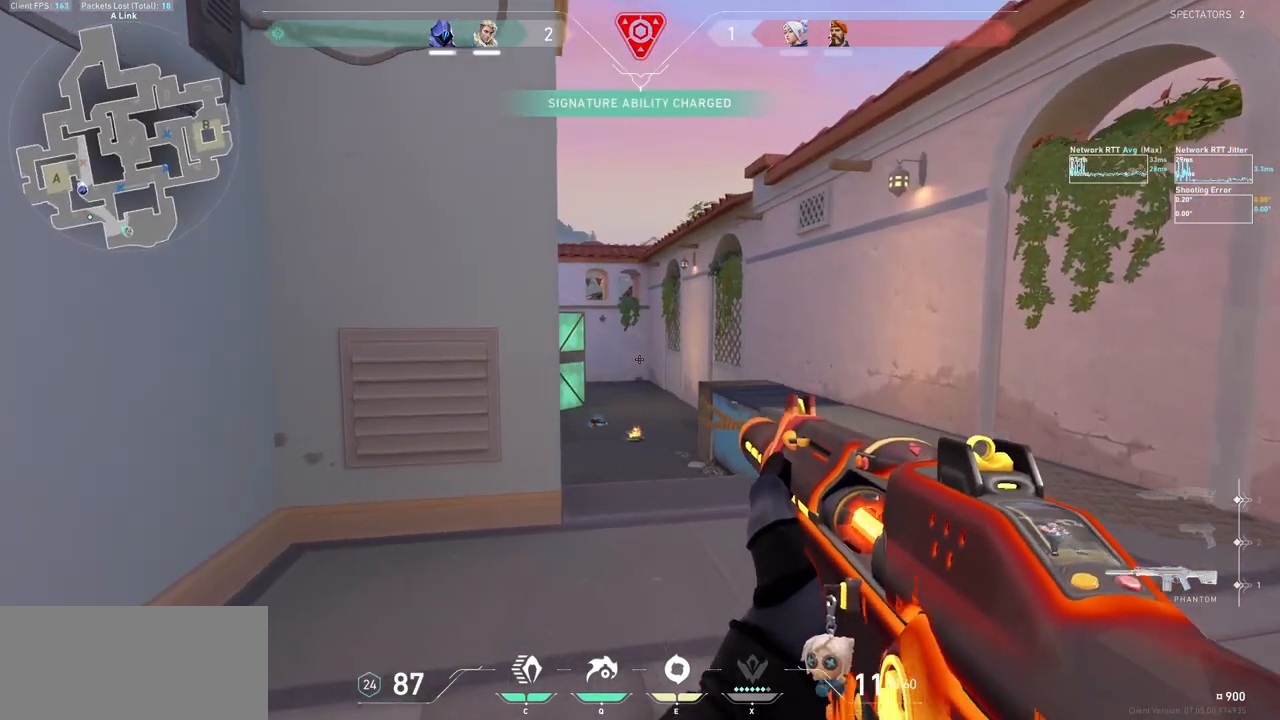
{"keys": ["d"], "mouse": [], "events": [[67, "ctrl", "down"], [233, "ctrl", "up"], [400, "d", "down"]]}
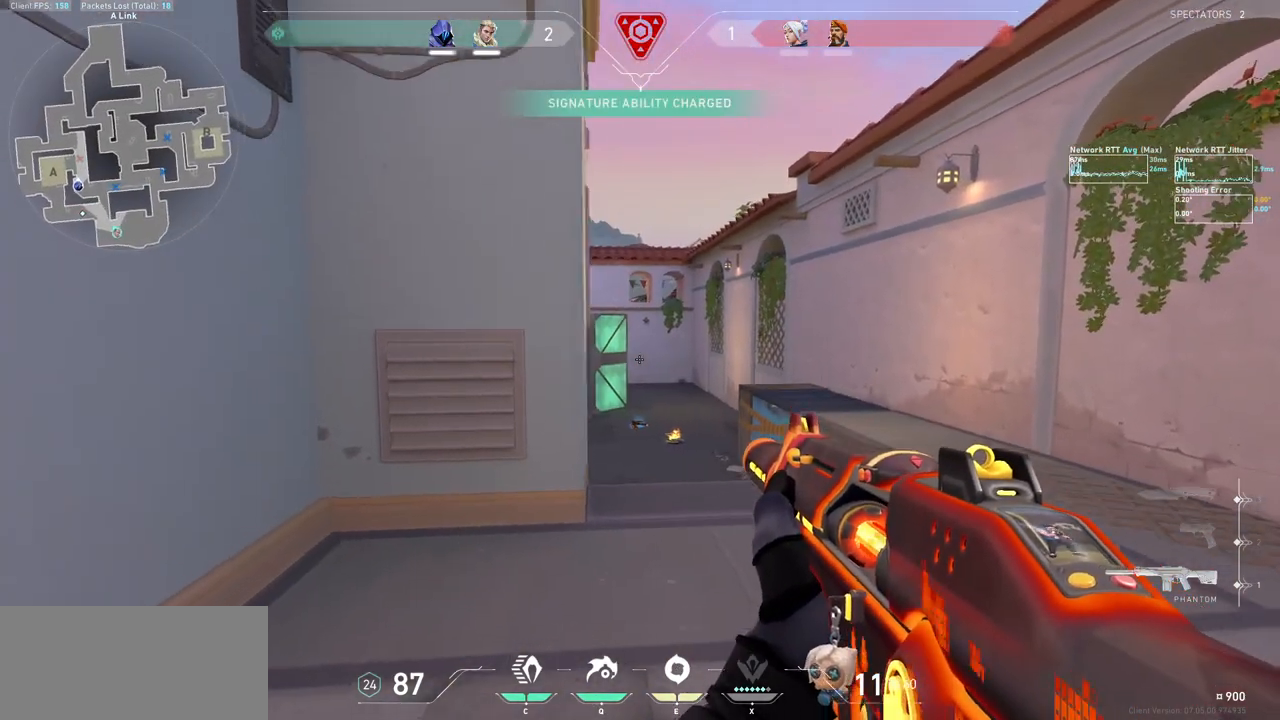
{"keys": ["d"], "mouse": [], "events": [[33, "d", "up"], [100, "ctrl", "down"], [333, "ctrl", "up"], [433, "d", "down"]]}
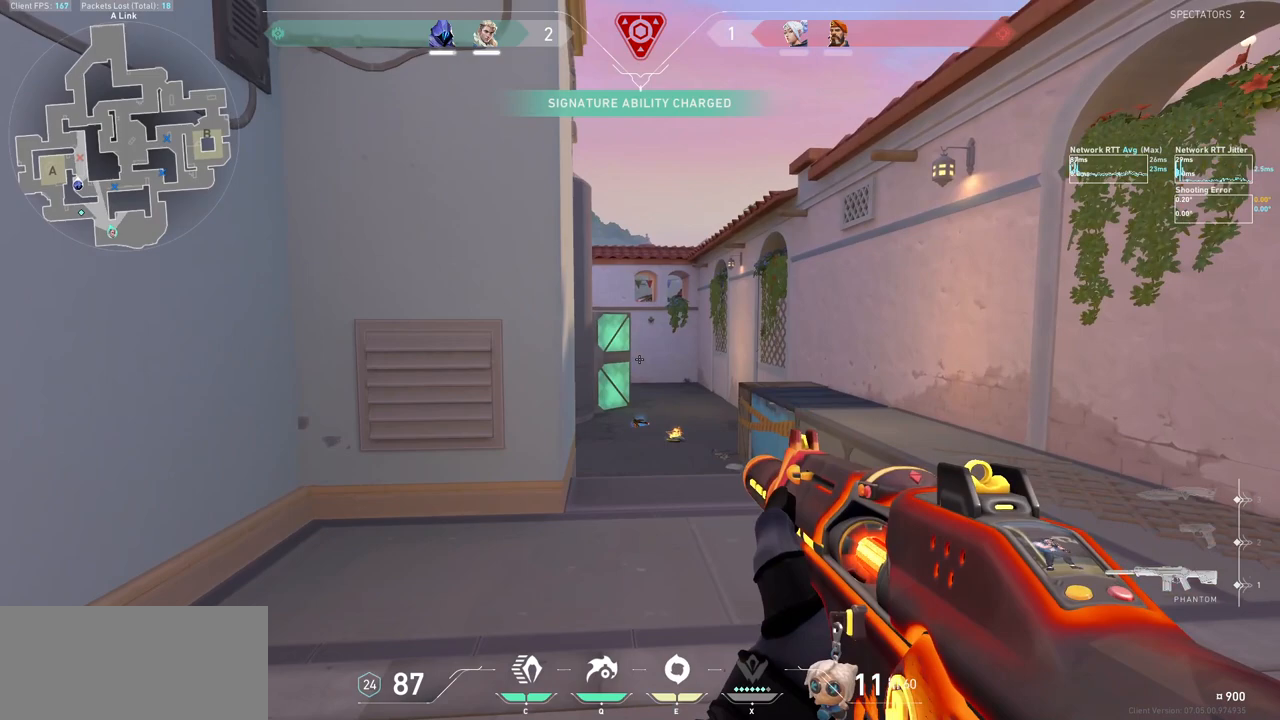
{"keys": ["w"], "mouse": [], "events": [[167, "d", "up"], [233, "ctrl", "down"], [400, "ctrl", "up"], [500, "w", "down"]]}
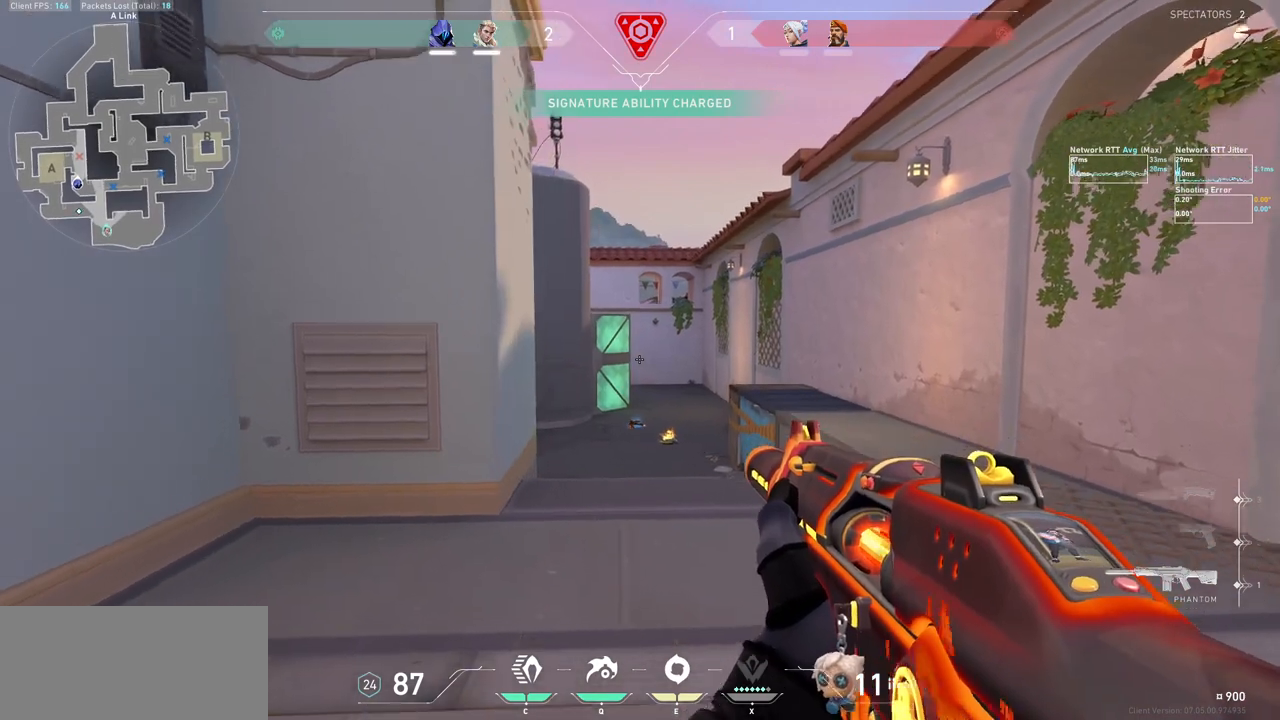
{"keys": ["ctrl"], "mouse": [], "events": [[167, "d", "down"], [200, "w", "up"], [400, "d", "up"], [467, "ctrl", "down"]]}
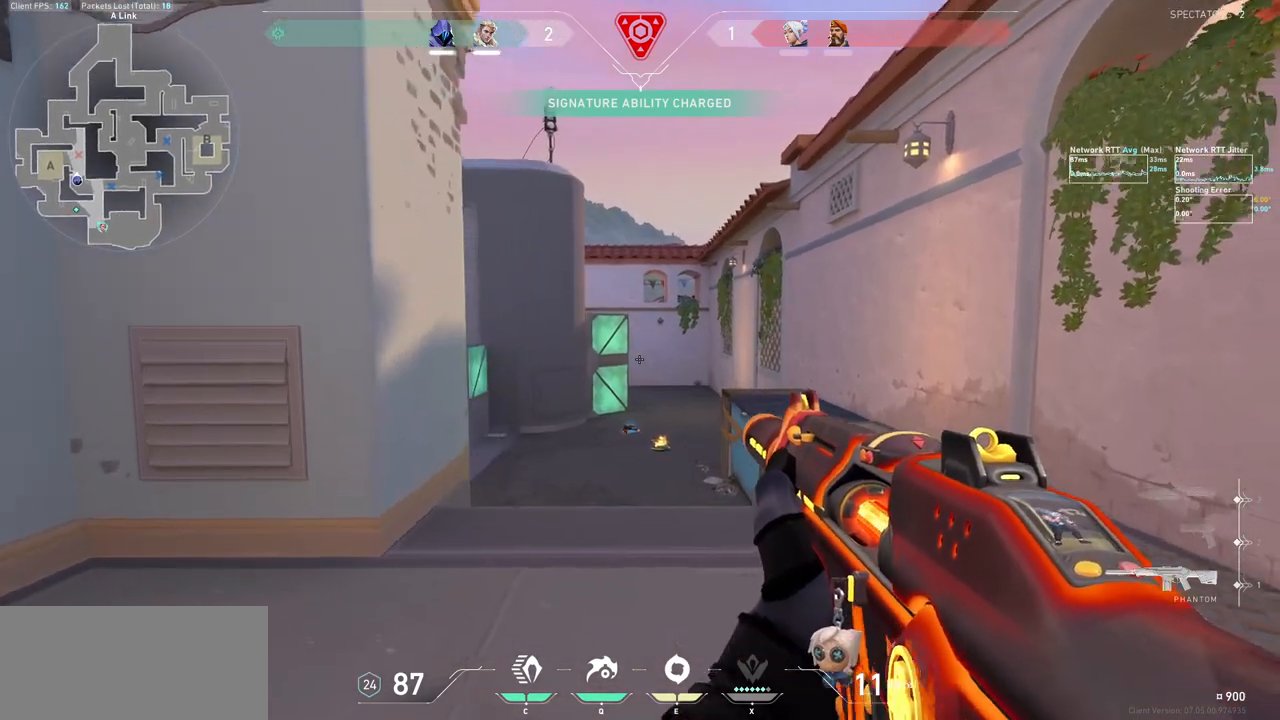
{"keys": [], "mouse": [], "events": [[133, "ctrl", "up"], [267, "d", "down"], [467, "d", "up"]]}
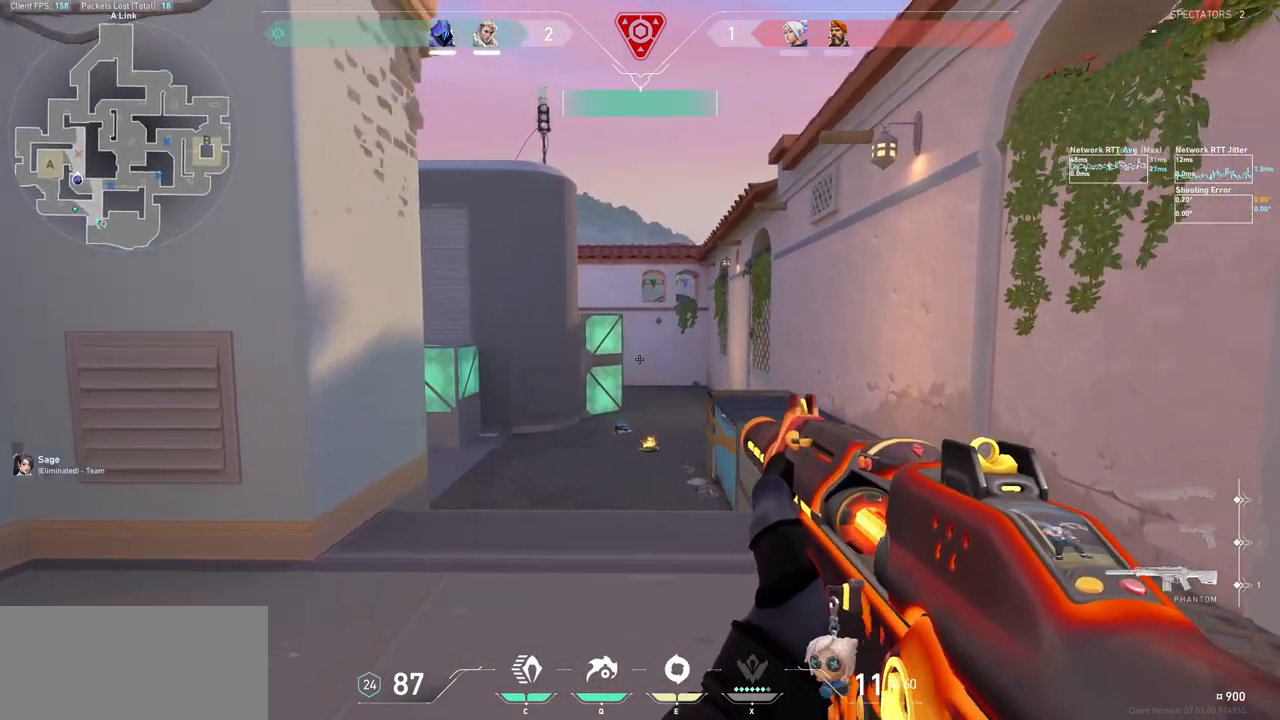
{"keys": ["d"], "mouse": [], "events": [[33, "ctrl", "down"], [267, "ctrl", "up"], [367, "d", "down"]]}
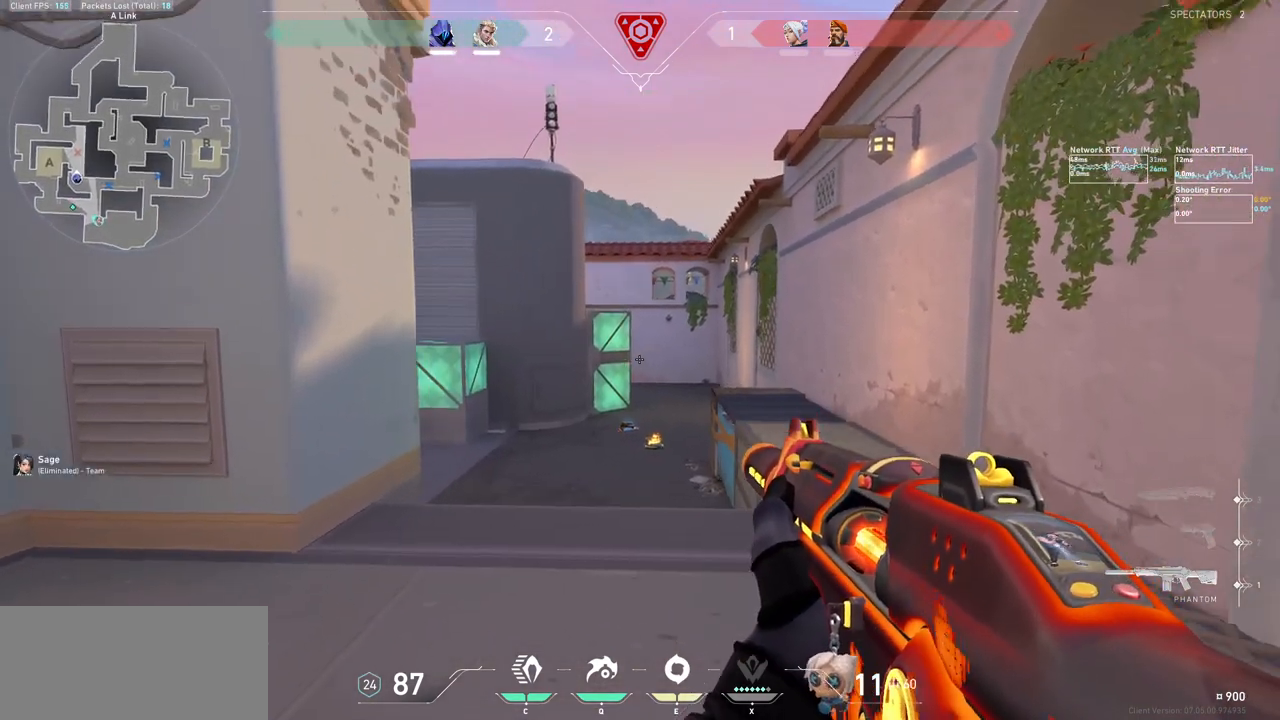
{"keys": [], "mouse": [], "events": [[67, "a", "down"], [67, "d", "up"], [267, "a", "up"], [300, "d", "down"], [500, "d", "up"]]}
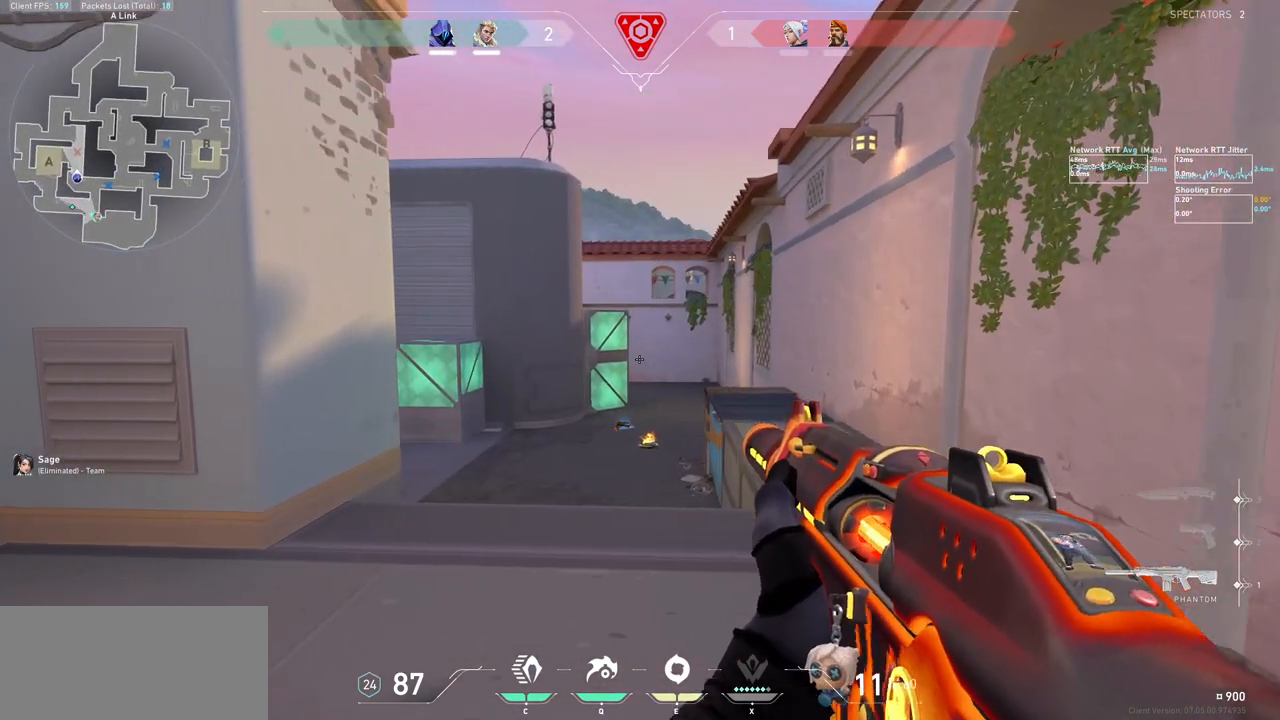
{"keys": ["a", "s"], "mouse": [], "events": [[33, "a", "down"], [267, "a", "up"], [300, "d", "down"], [367, "d", "up"], [433, "a", "down"], [433, "s", "down"]]}
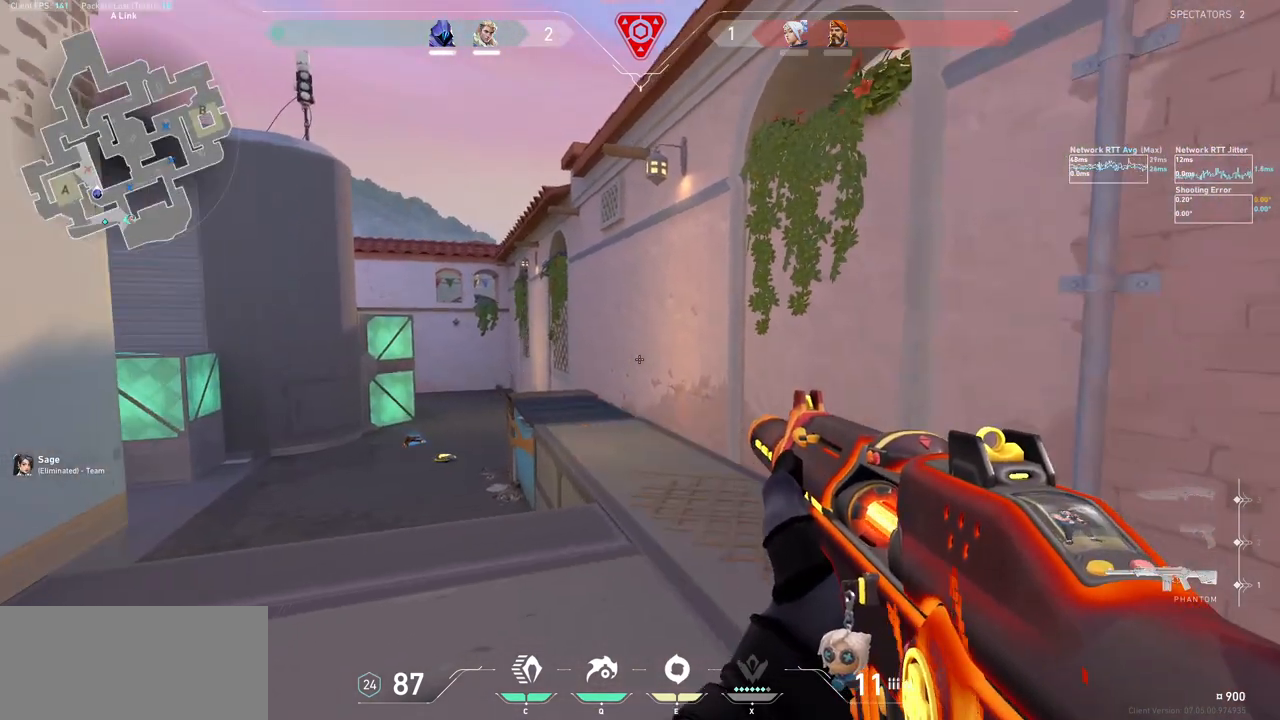
{"keys": [], "mouse": [], "events": [[33, "shift", "down"], [333, "shift", "up"], [367, "a", "up"], [367, "s", "up"]]}
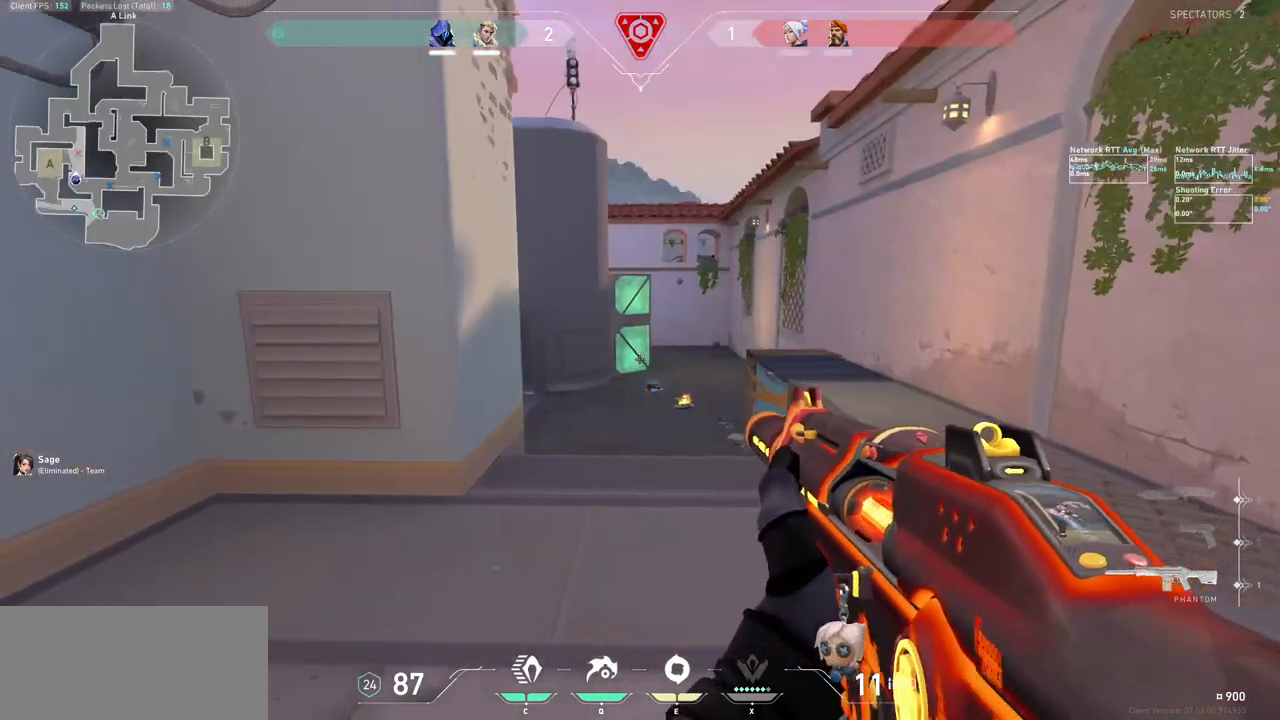
{"keys": ["q", "shift", "w"], "mouse": [], "events": [[167, "w", "down"], [367, "shift", "down"], [433, "q", "down"]]}
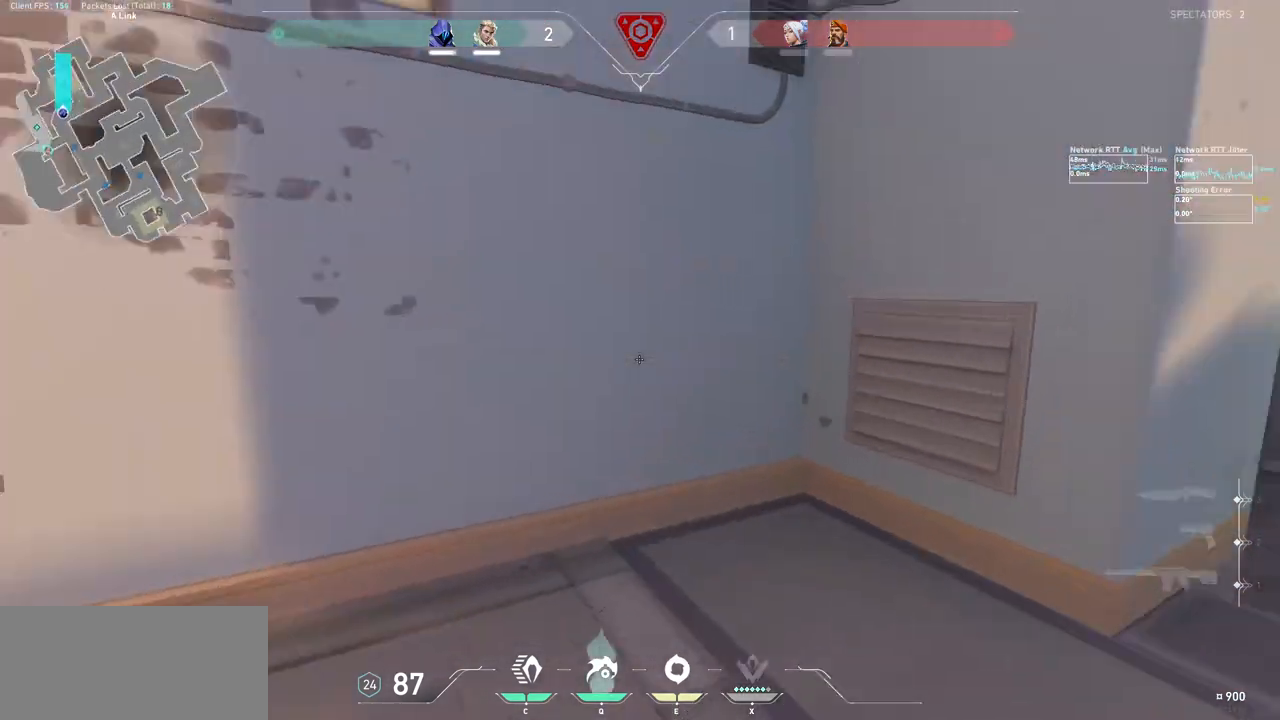
{"keys": ["d", "shift", "w"], "mouse": ["mb5"], "events": [[33, "q", "up"], [133, "d", "down"], [200, "mouse_mb5", "down"]]}
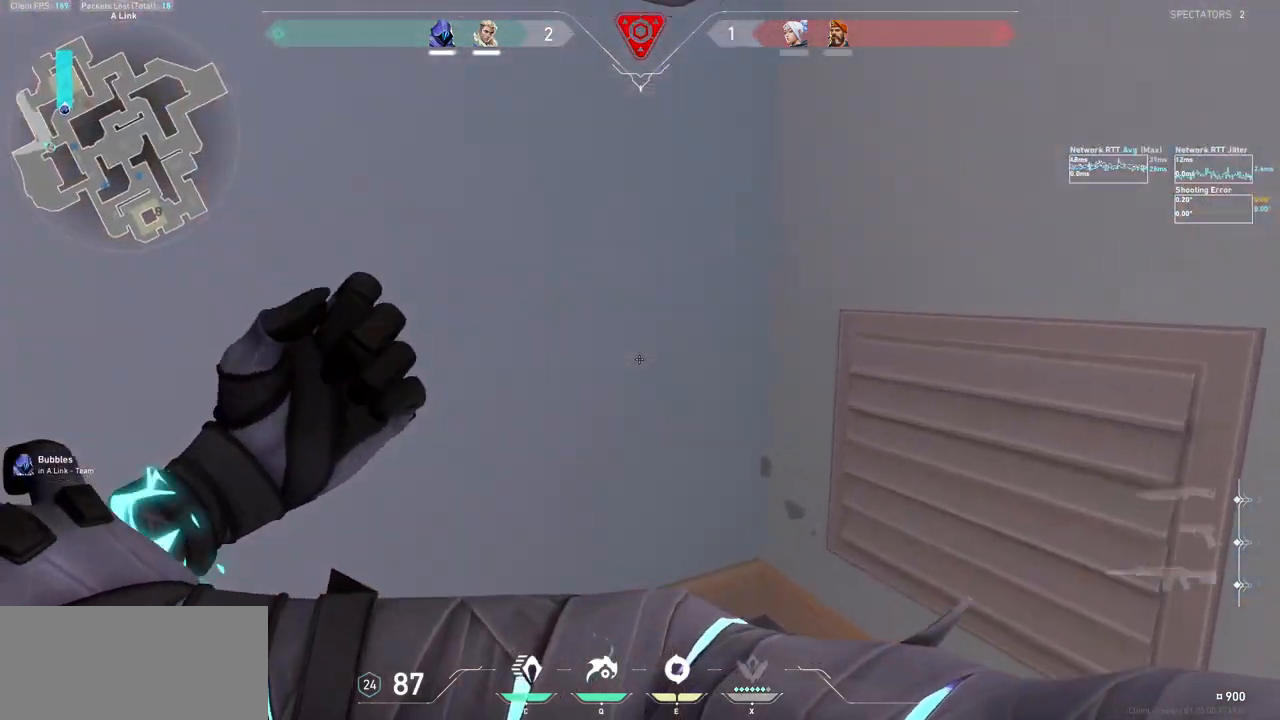
{"keys": ["a", "shift", "w"], "mouse": ["mb5"], "events": [[367, "a", "down"], [400, "d", "up"]]}
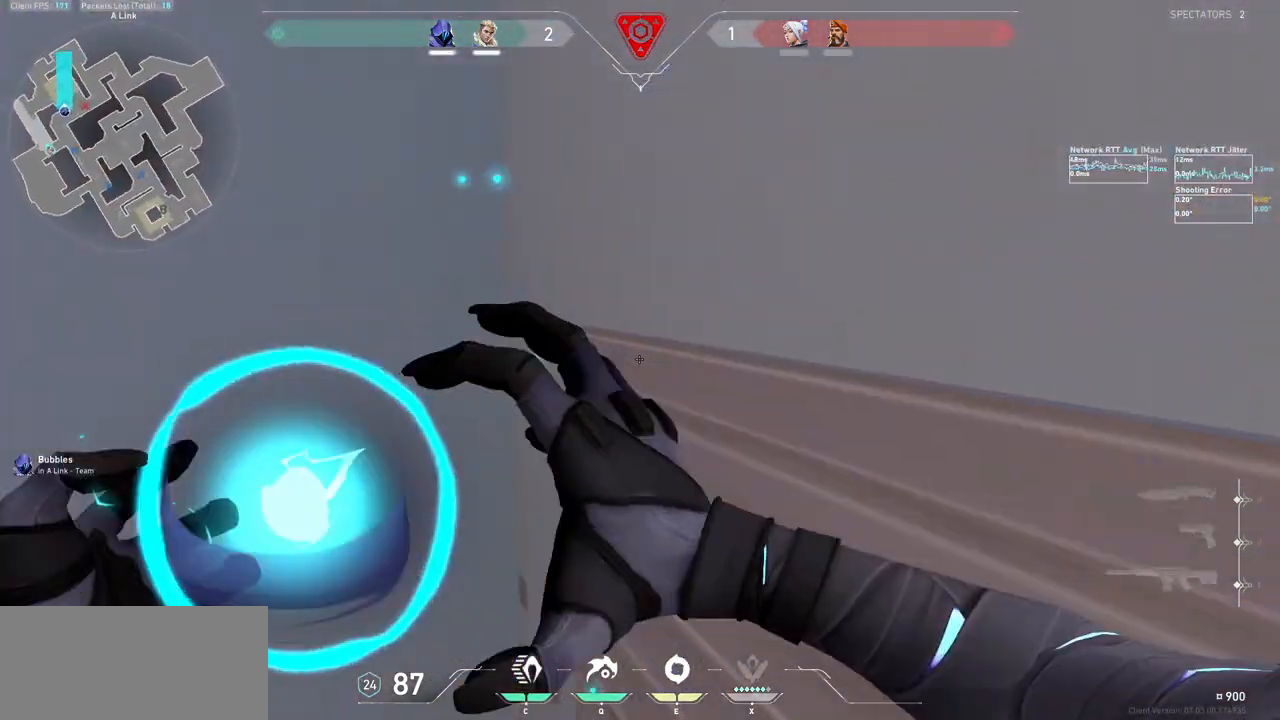
{"keys": [], "mouse": ["mb5"], "events": [[33, "w", "up"], [133, "a", "up"], [133, "shift", "up"]]}
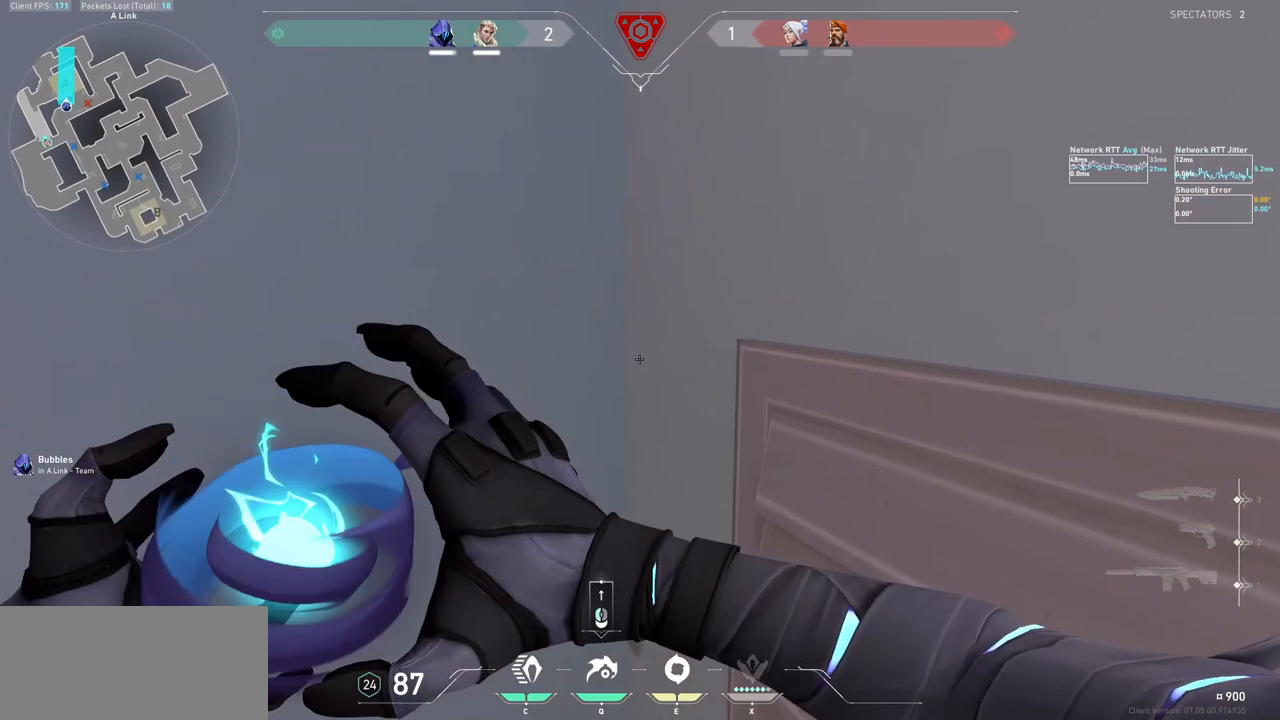
{"keys": [], "mouse": ["mb5"], "events": []}
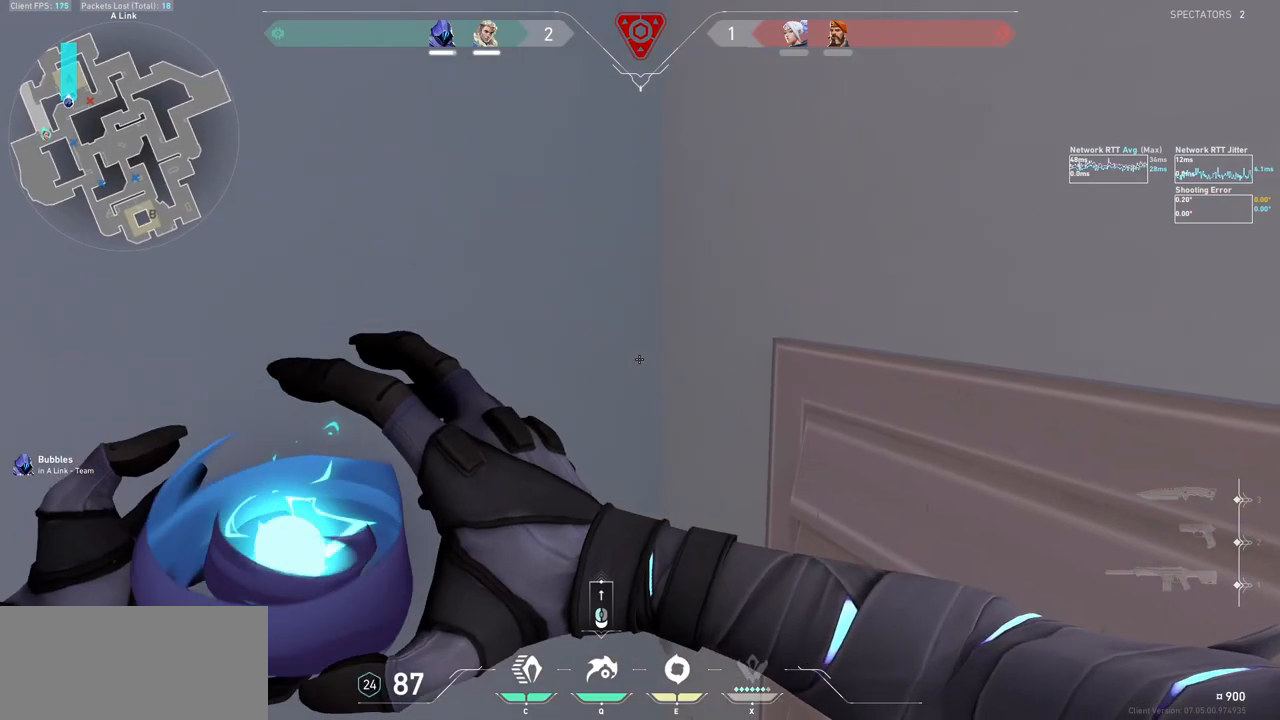
{"keys": ["d", "s"], "mouse": ["mb5"], "events": [[167, "mouse_mb5", "up"], [333, "d", "down"], [367, "mouse_mb5", "down"], [400, "s", "down"]]}
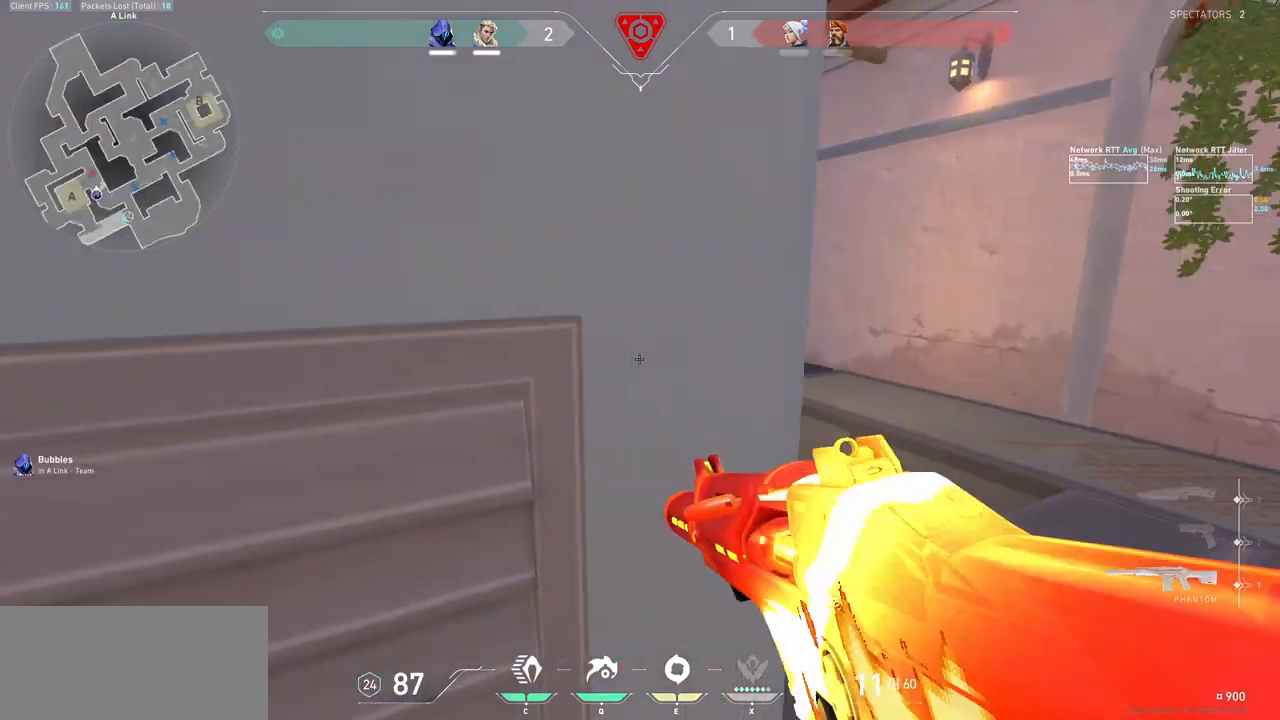
{"keys": ["d", "s", "shift"], "mouse": ["mb5"], "events": [[33, "shift", "down"]]}
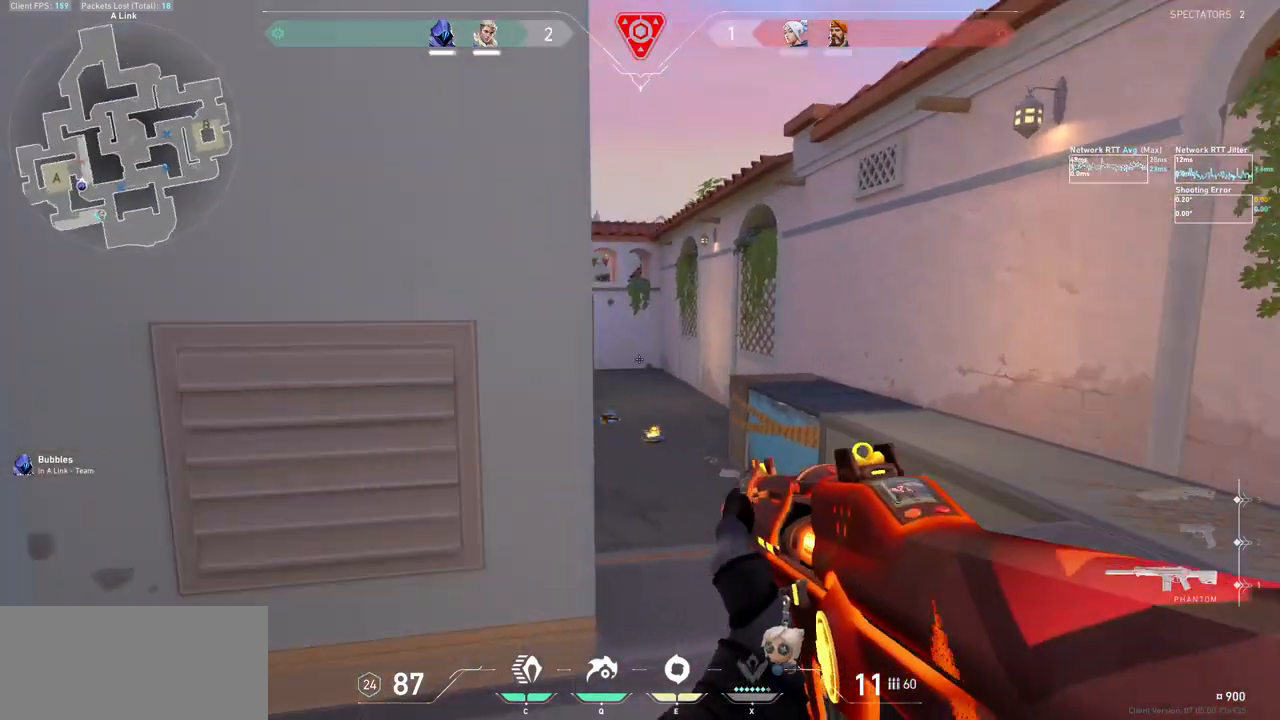
{"keys": ["d"], "mouse": ["mb5"], "events": [[133, "shift", "up"], [200, "d", "up"], [200, "s", "up"], [267, "ctrl", "down"], [400, "mouse_mb5", "up"], [433, "ctrl", "up"], [467, "mouse_mb5", "down"], [500, "d", "down"]]}
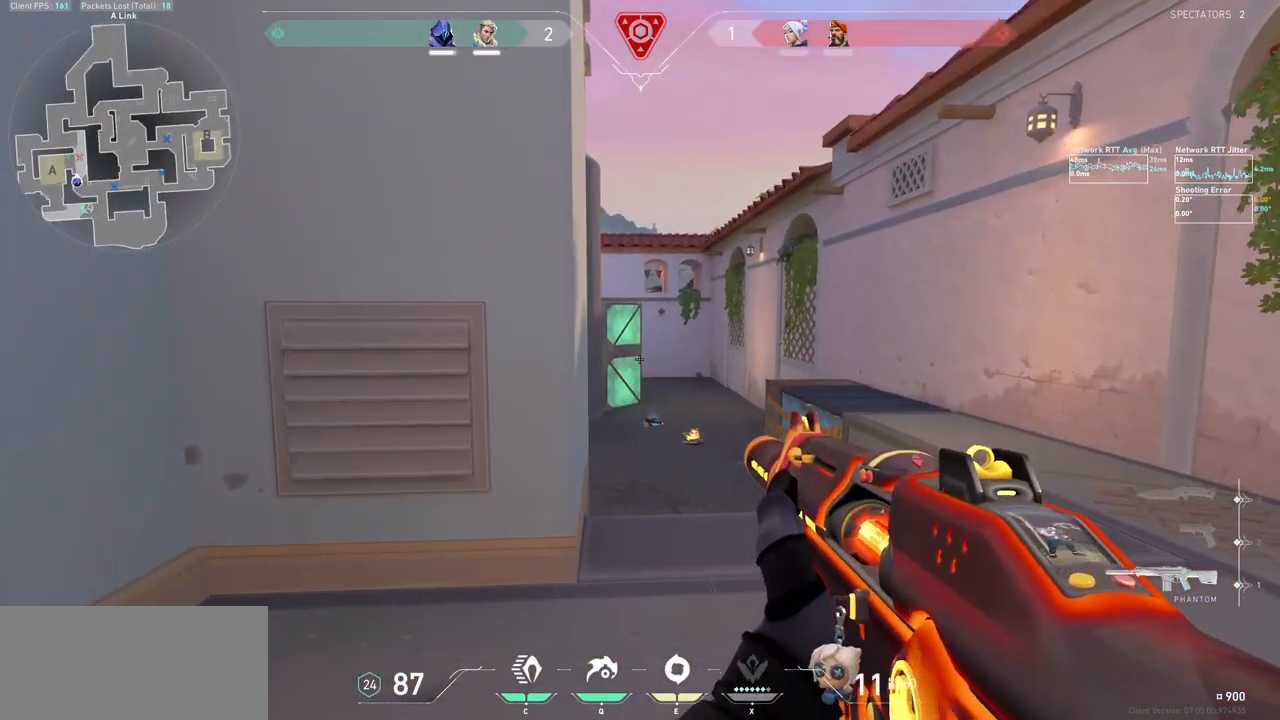
{"keys": [], "mouse": [], "events": [[167, "d", "up"], [267, "ctrl", "down"], [333, "mouse_mb5", "up"], [433, "ctrl", "up"]]}
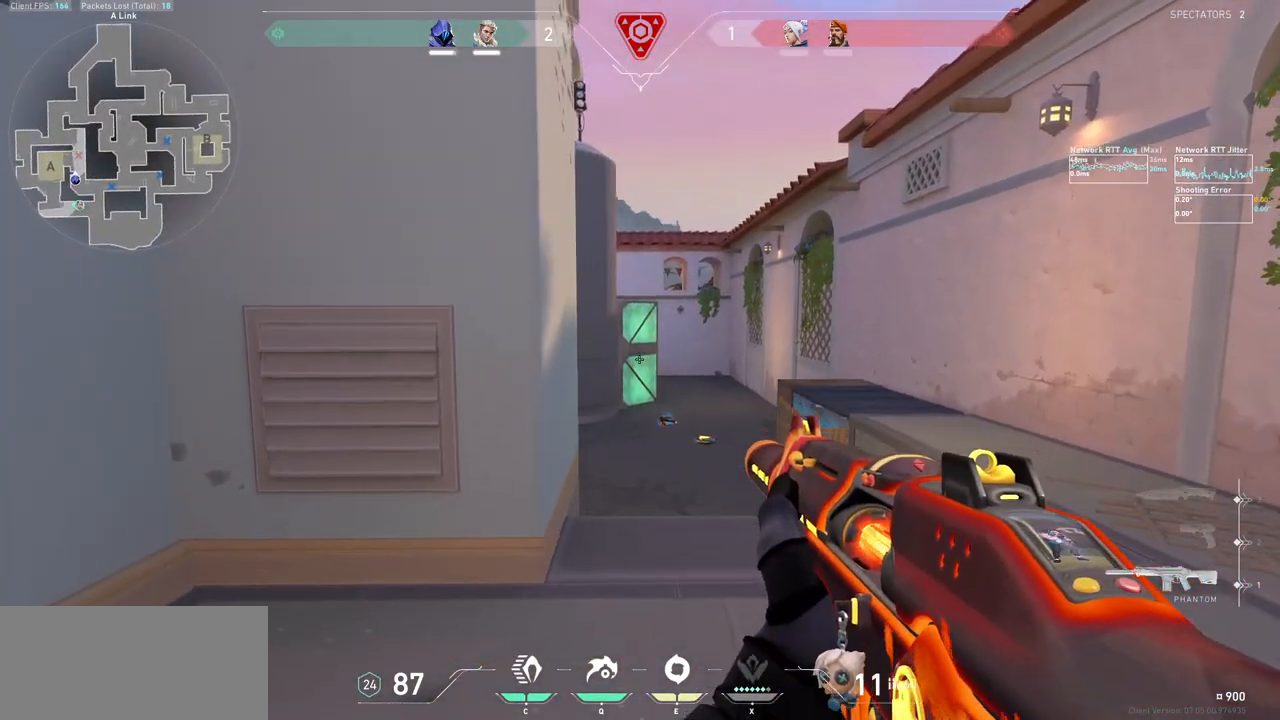
{"keys": ["d"], "mouse": [], "events": [[33, "a", "down"], [133, "s", "down"], [200, "shift", "down"], [400, "d", "down"], [433, "a", "up"], [500, "s", "up"], [500, "shift", "up"]]}
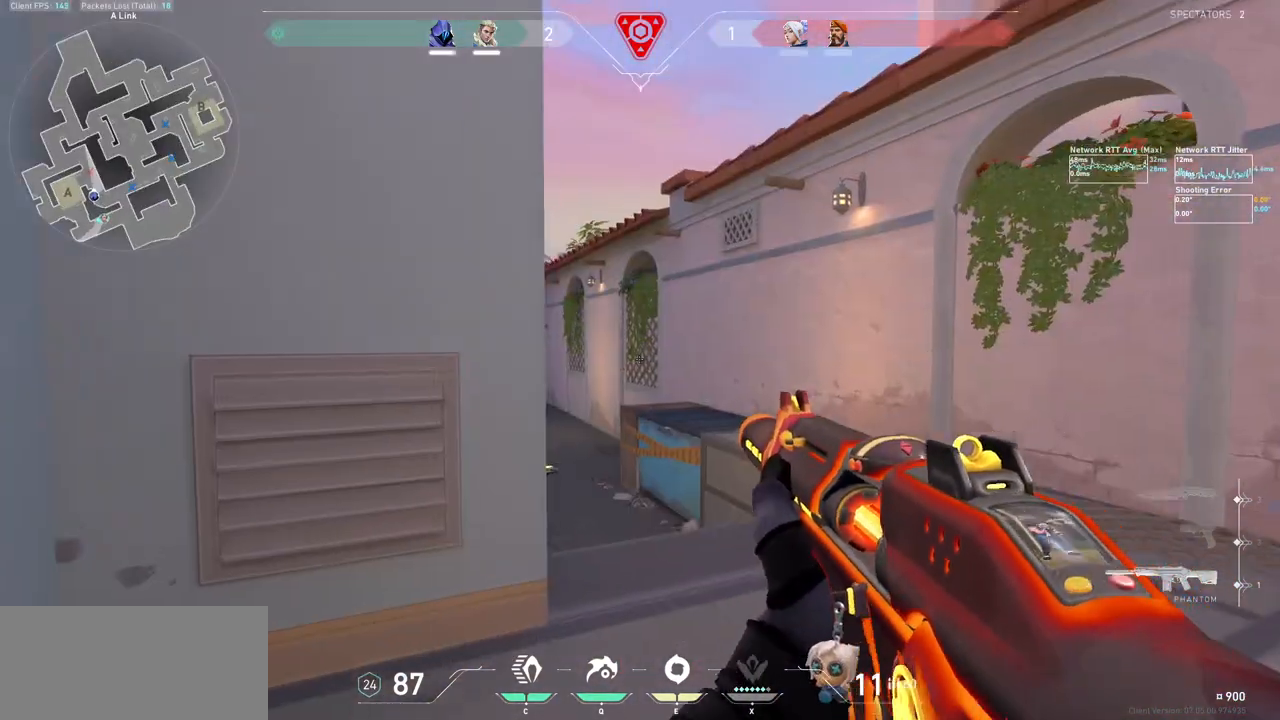
{"keys": ["d"], "mouse": [], "events": [[100, "d", "up"], [167, "ctrl", "down"], [300, "ctrl", "up"], [367, "d", "down"]]}
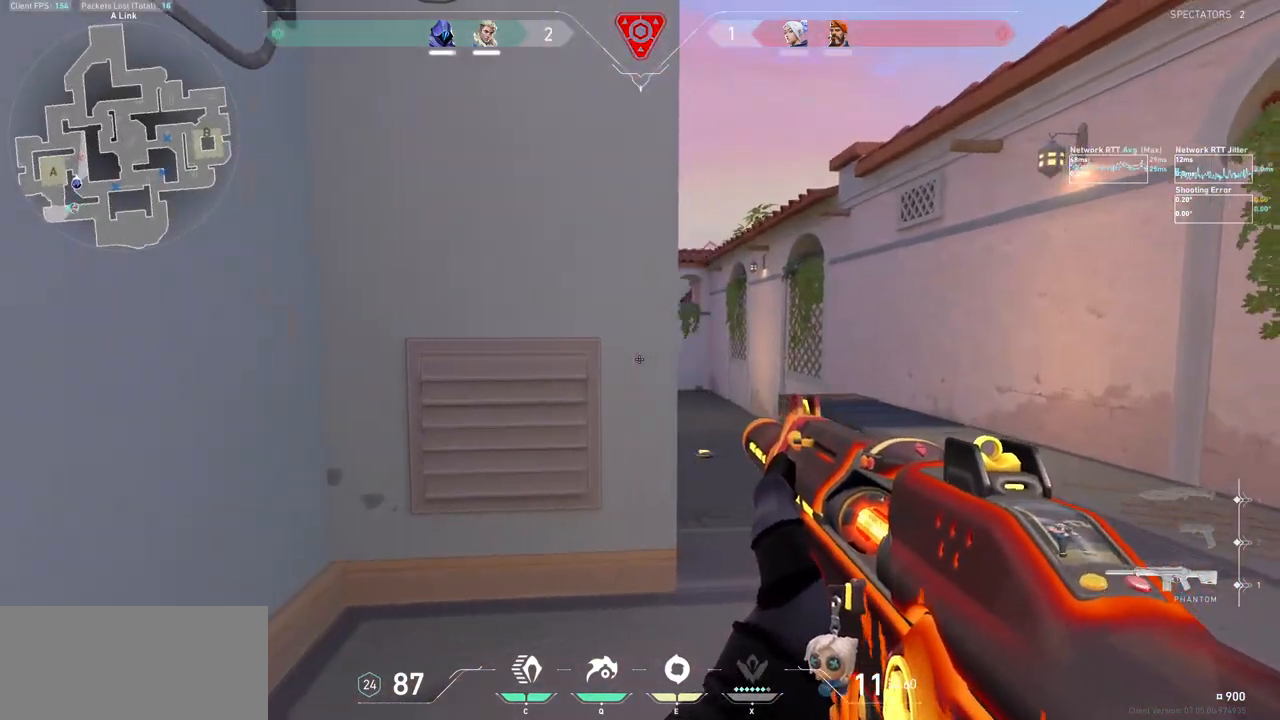
{"keys": ["d"], "mouse": [], "events": [[133, "ctrl", "down"], [167, "d", "up"], [300, "ctrl", "up"], [333, "d", "down"]]}
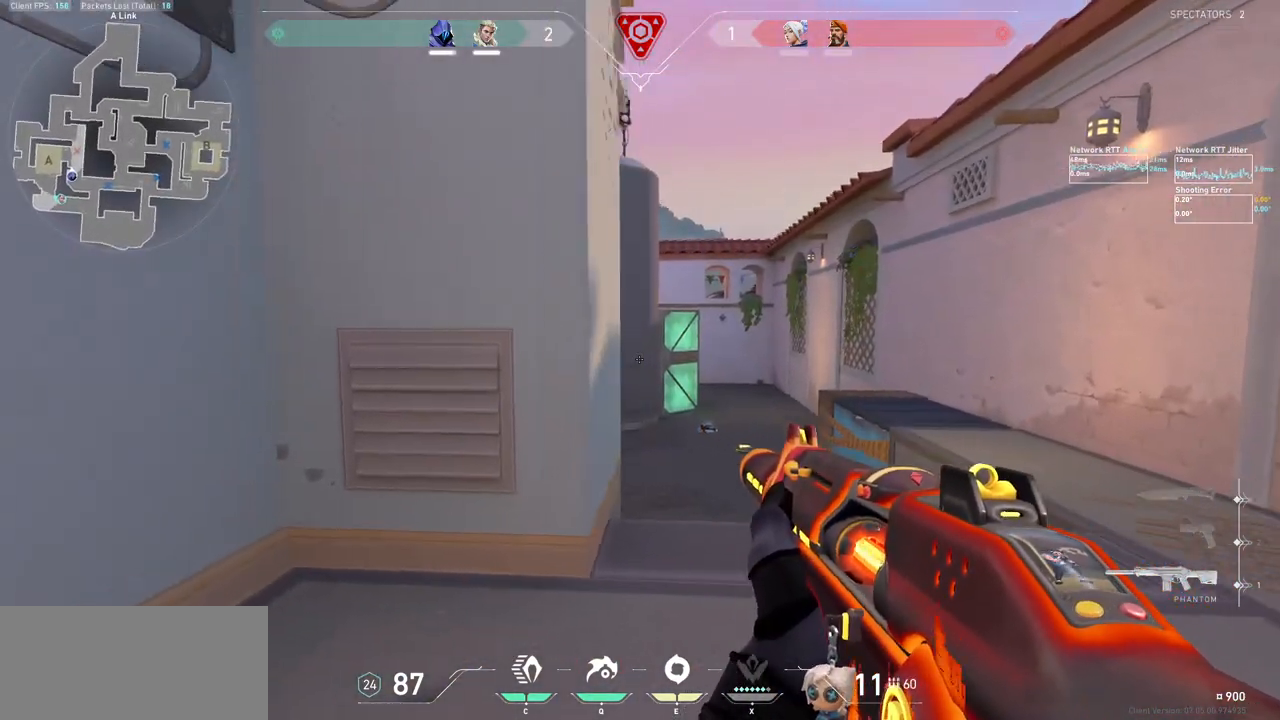
{"keys": [], "mouse": [], "events": [[33, "shift", "down"], [167, "d", "up"], [167, "shift", "up"], [333, "ctrl", "down"], [467, "ctrl", "up"]]}
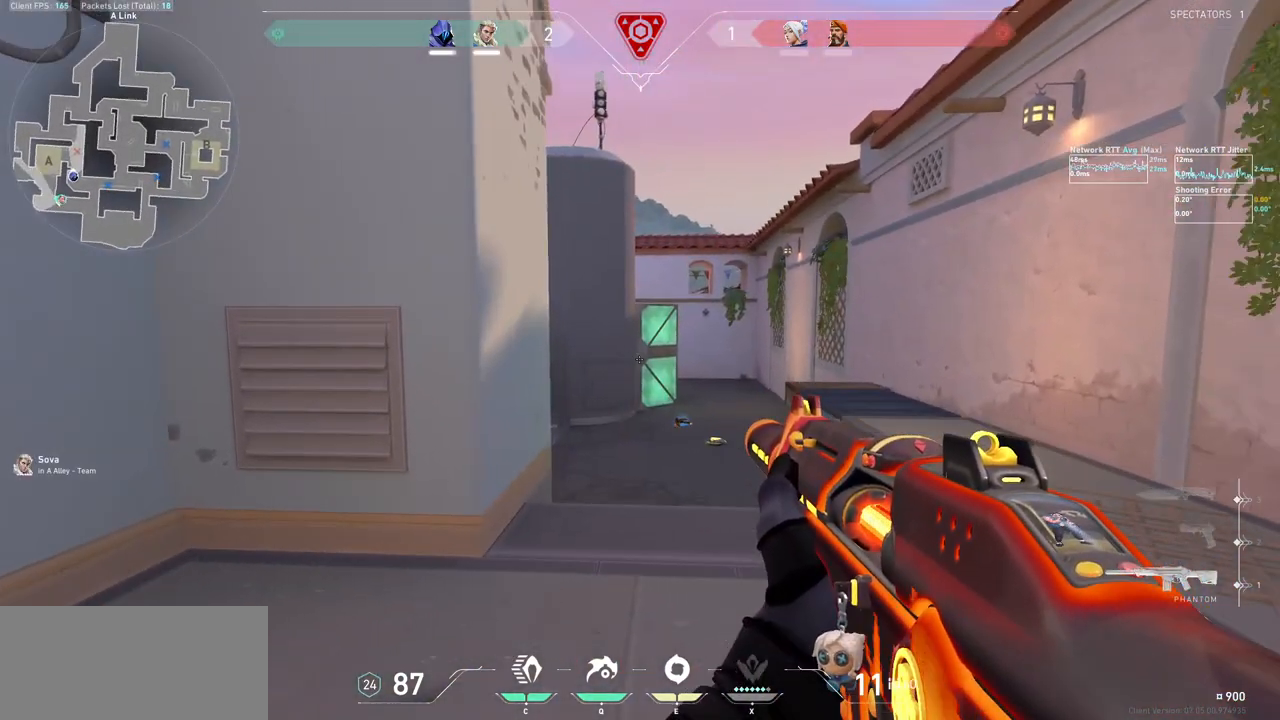
{"keys": [], "mouse": [], "events": [[67, "w", "down"], [200, "a", "down"], [233, "shift", "down"], [467, "a", "up"], [467, "shift", "up"], [467, "w", "up"]]}
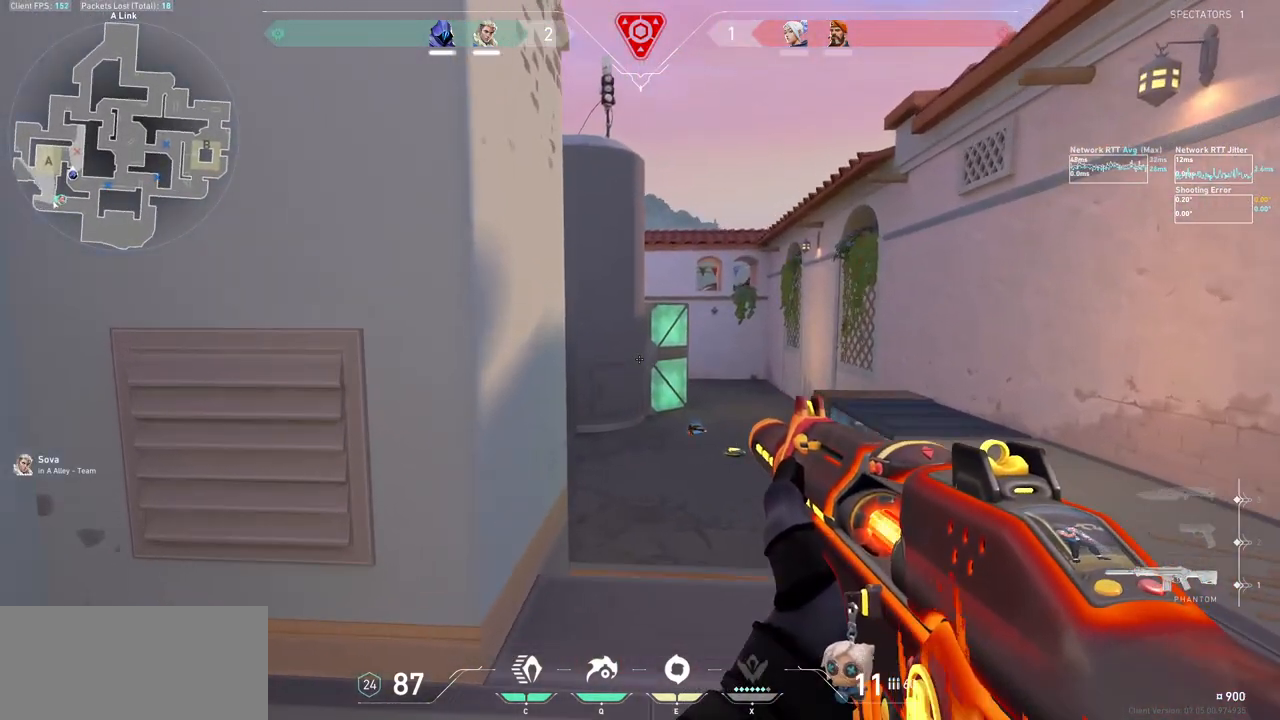
{"keys": ["d"], "mouse": [], "events": [[133, "d", "down"], [300, "a", "down"], [300, "d", "up"], [467, "a", "up"], [467, "d", "down"]]}
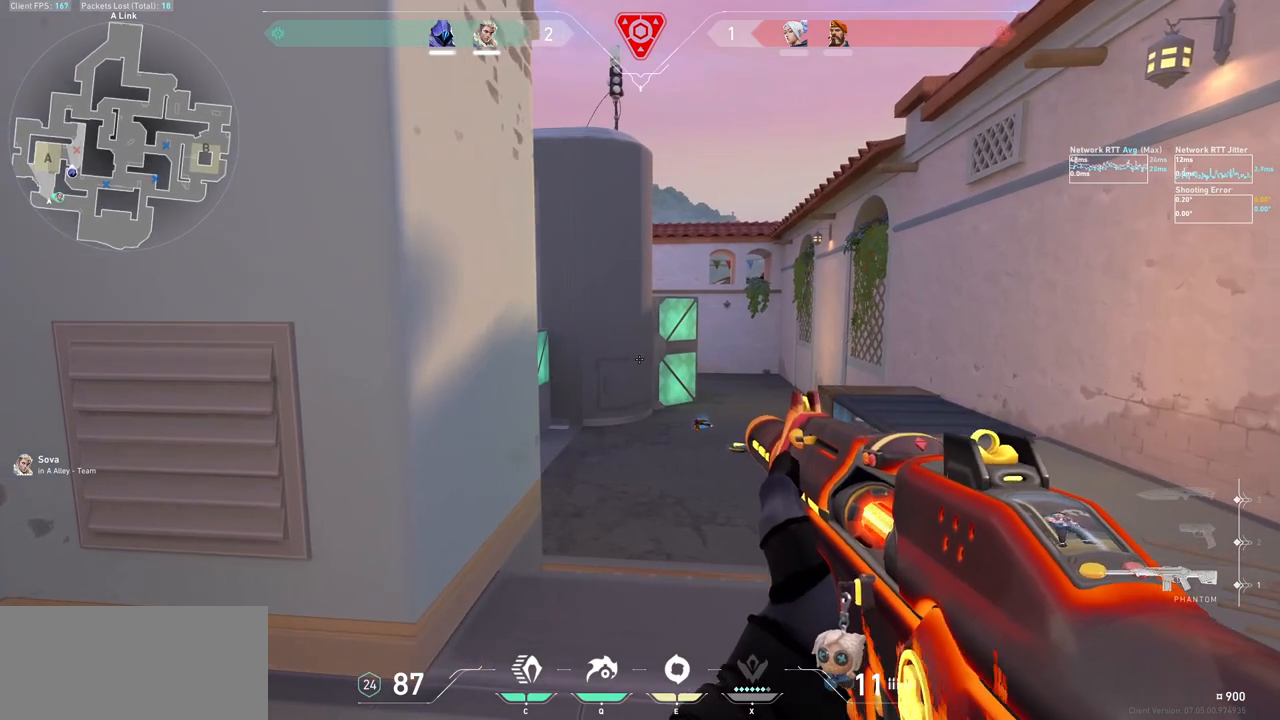
{"keys": ["a"], "mouse": [], "events": [[100, "d", "up"], [133, "a", "down"], [267, "a", "up"], [267, "d", "down"], [400, "a", "down"], [400, "d", "up"]]}